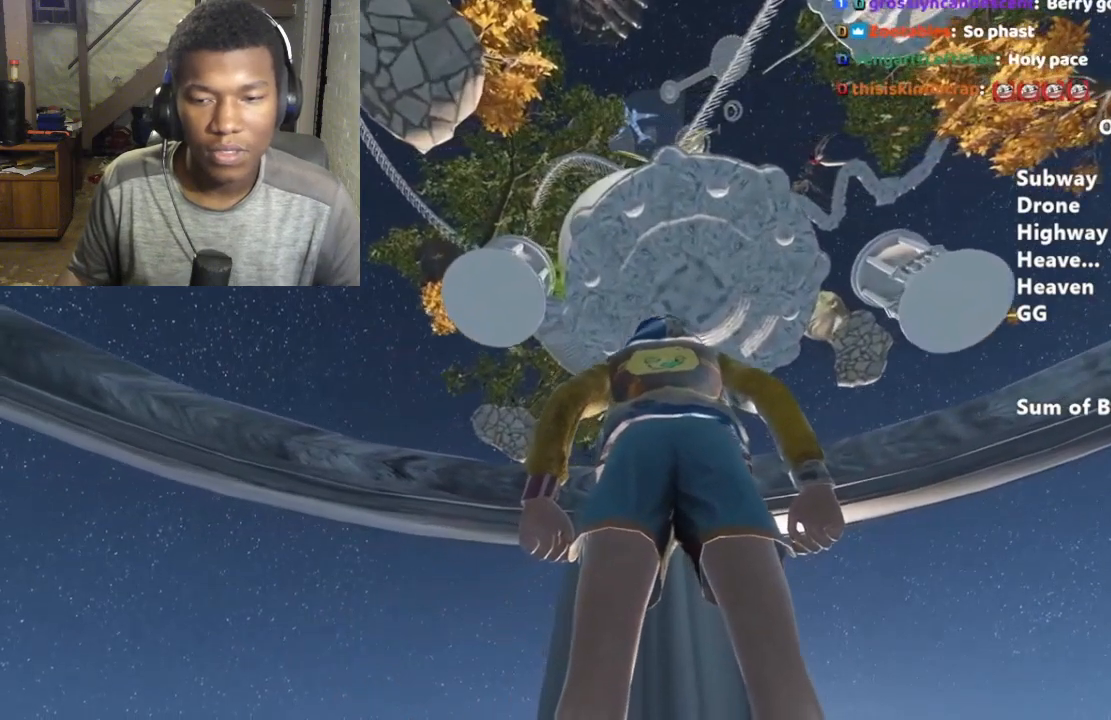
Gameplay with keyboard and mouse; each line is a JSON object with the keys and mouse buttons held at the frame after it. "events" lists presses ("down") and releases ("up") of "a", "alt", "ctrl", "d", "s", "shift", "space", "w", "mouse_left" and "mouse_right" between this image and that frame as [ms after this image, input, new state], when the widget could be followed in between. "mouse_left", "mouse_right" = the "left", "right" buttons of the "mouse" list. No other keys are recorded. Mouse movement is not recorded.
{"keys": [], "mouse": [], "events": [[100, "w", "down"], [267, "space", "down"], [467, "space", "up"], [467, "w", "up"]]}
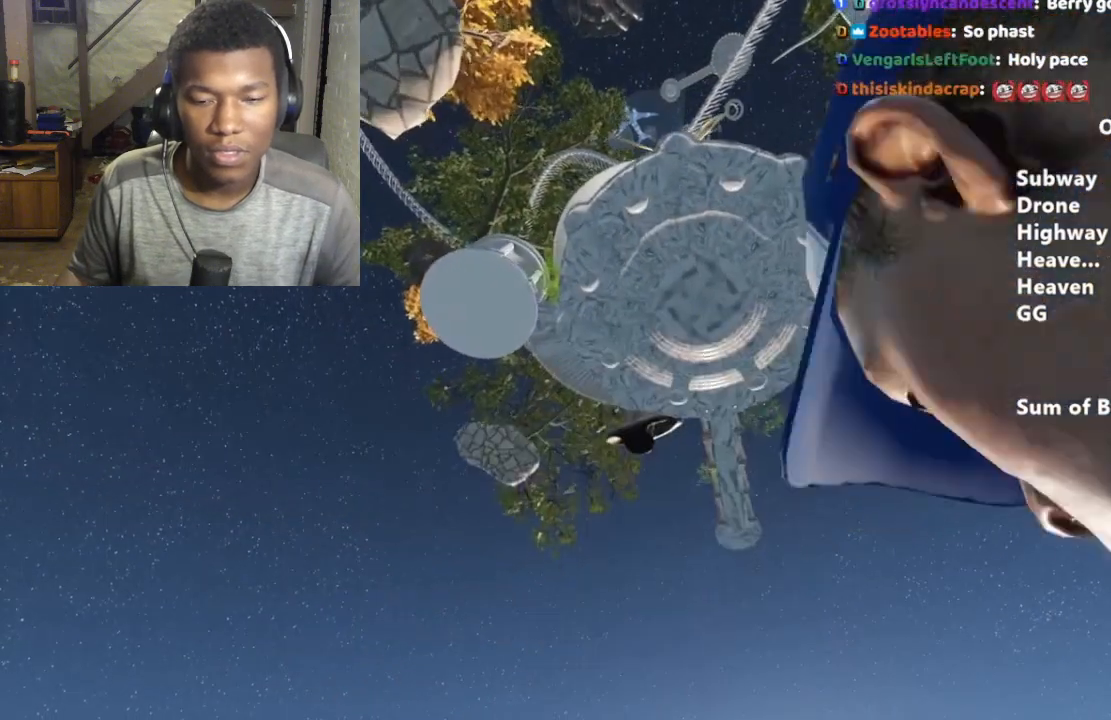
{"keys": ["shift"], "mouse": [], "events": [[67, "shift", "down"]]}
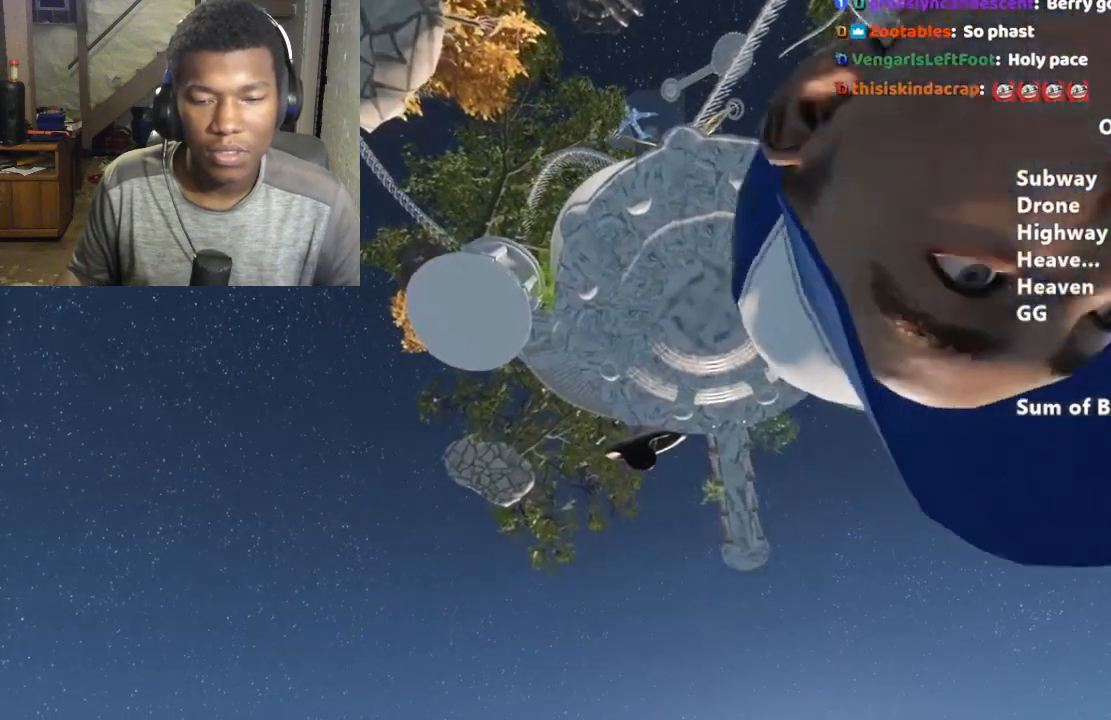
{"keys": ["shift"], "mouse": [], "events": []}
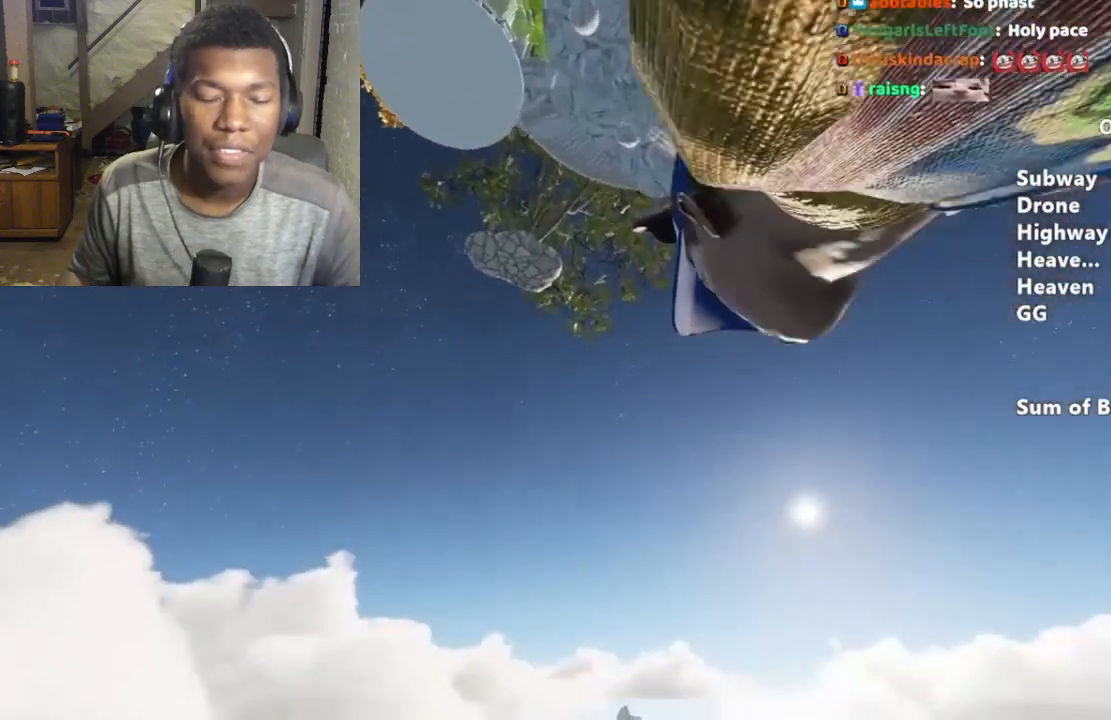
{"keys": ["shift"], "mouse": [], "events": []}
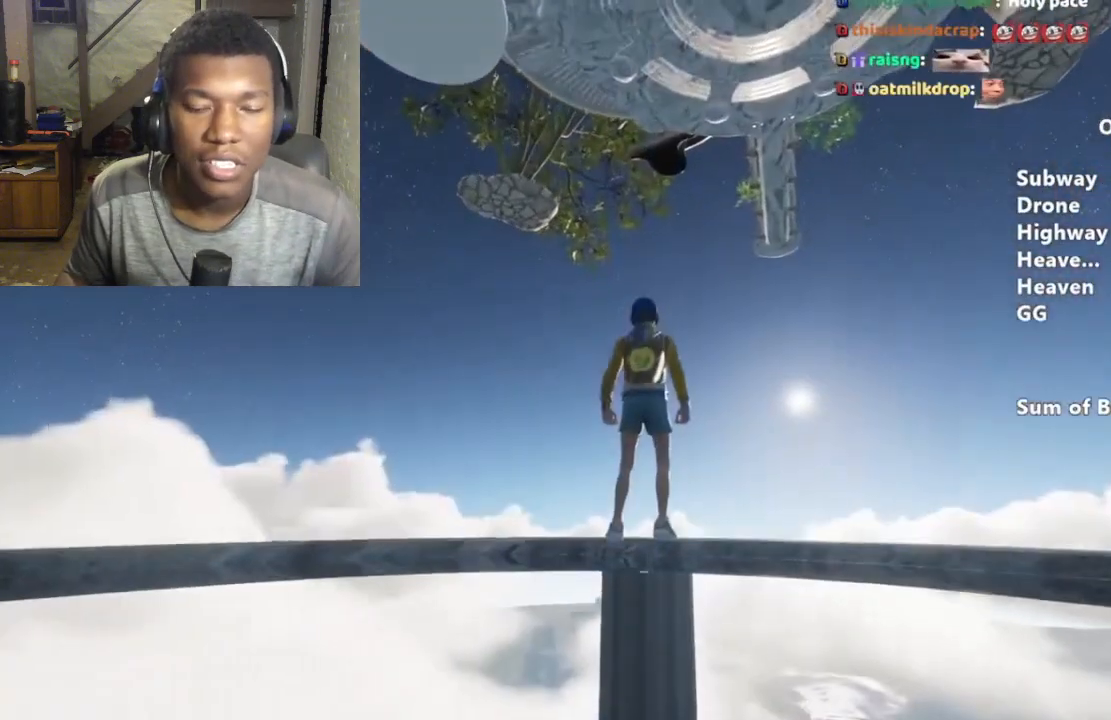
{"keys": ["shift"], "mouse": [], "events": []}
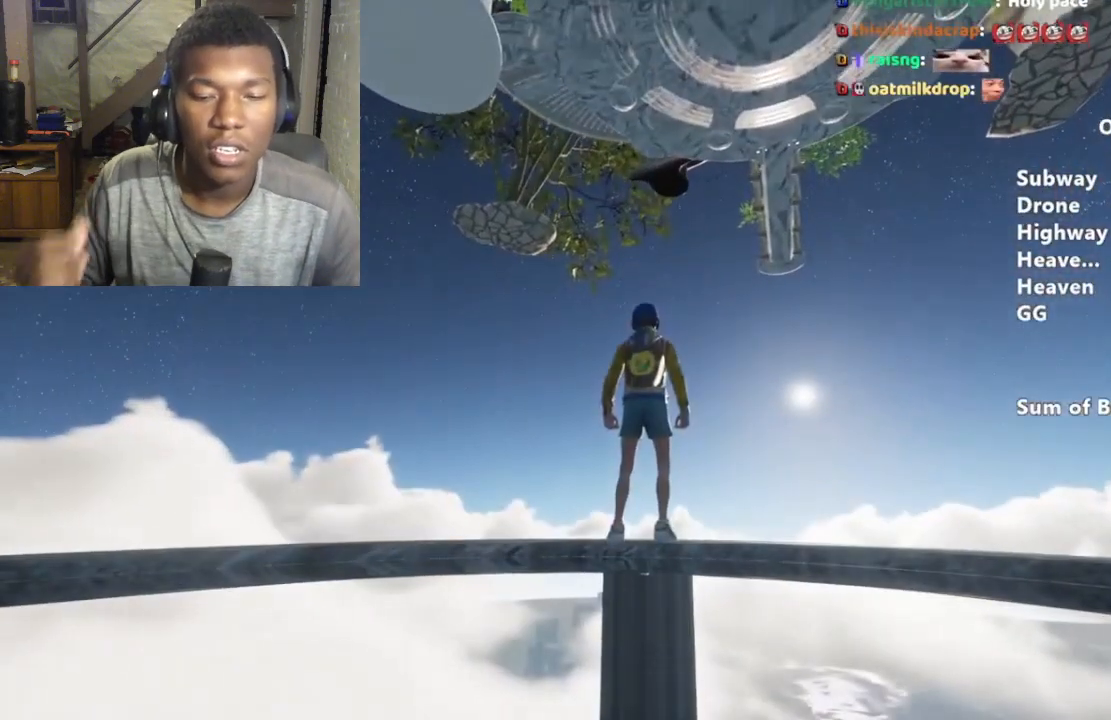
{"keys": ["shift"], "mouse": [], "events": []}
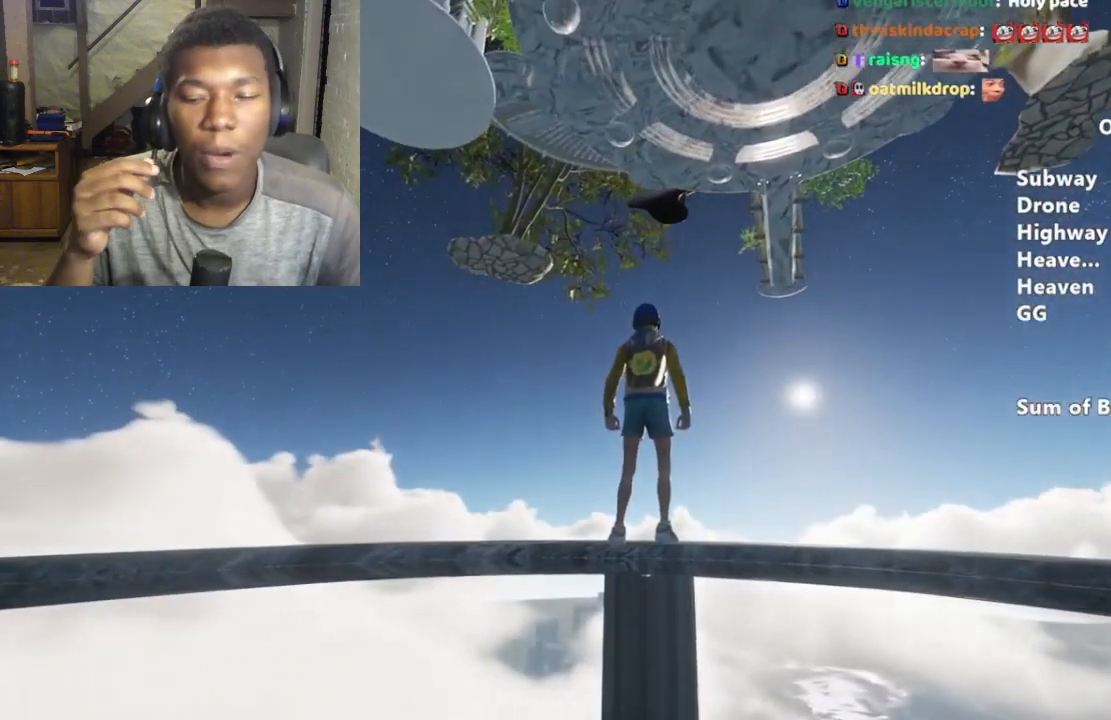
{"keys": ["shift"], "mouse": [], "events": []}
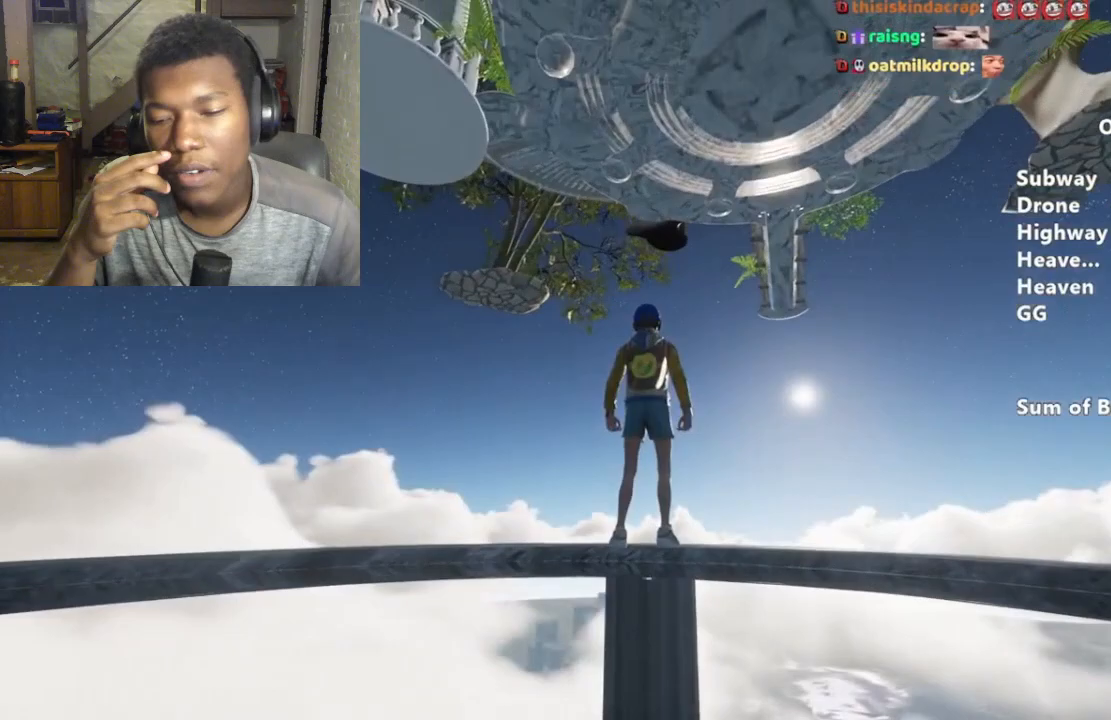
{"keys": ["shift"], "mouse": [], "events": []}
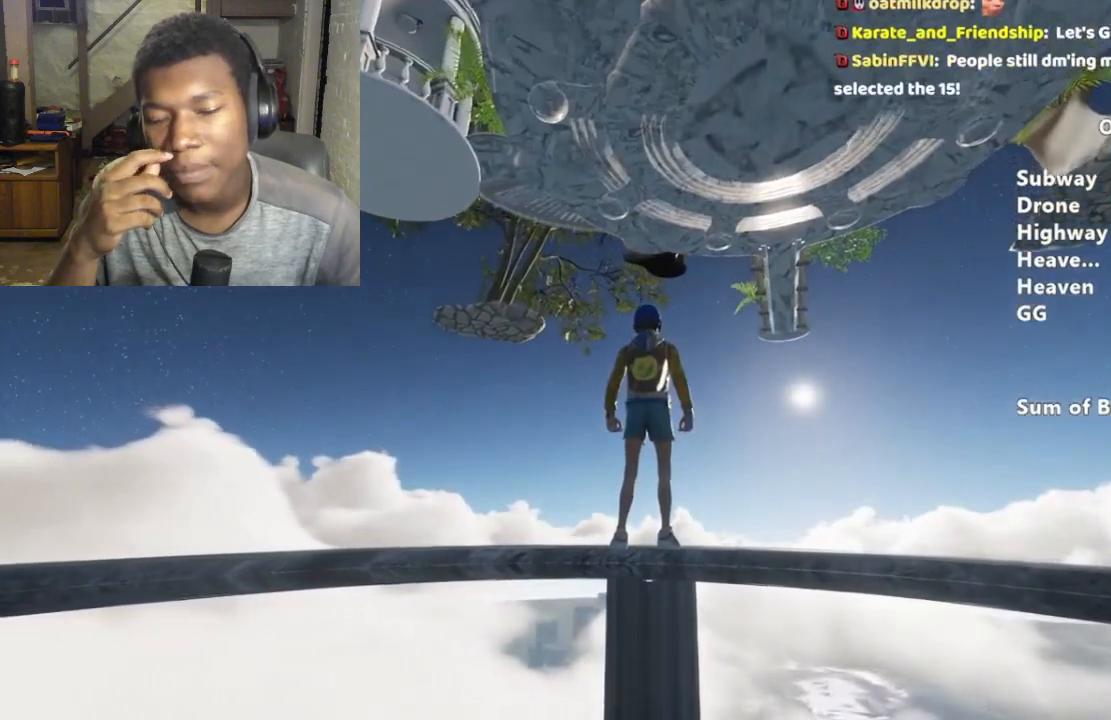
{"keys": ["shift"], "mouse": [], "events": []}
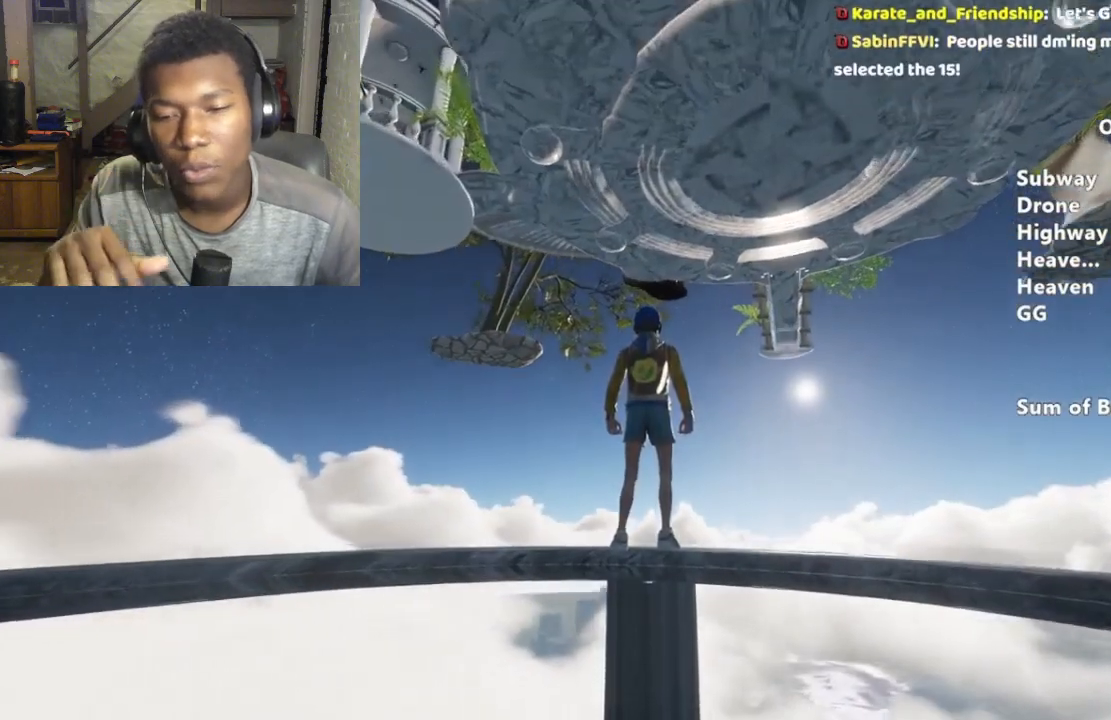
{"keys": ["shift"], "mouse": [], "events": []}
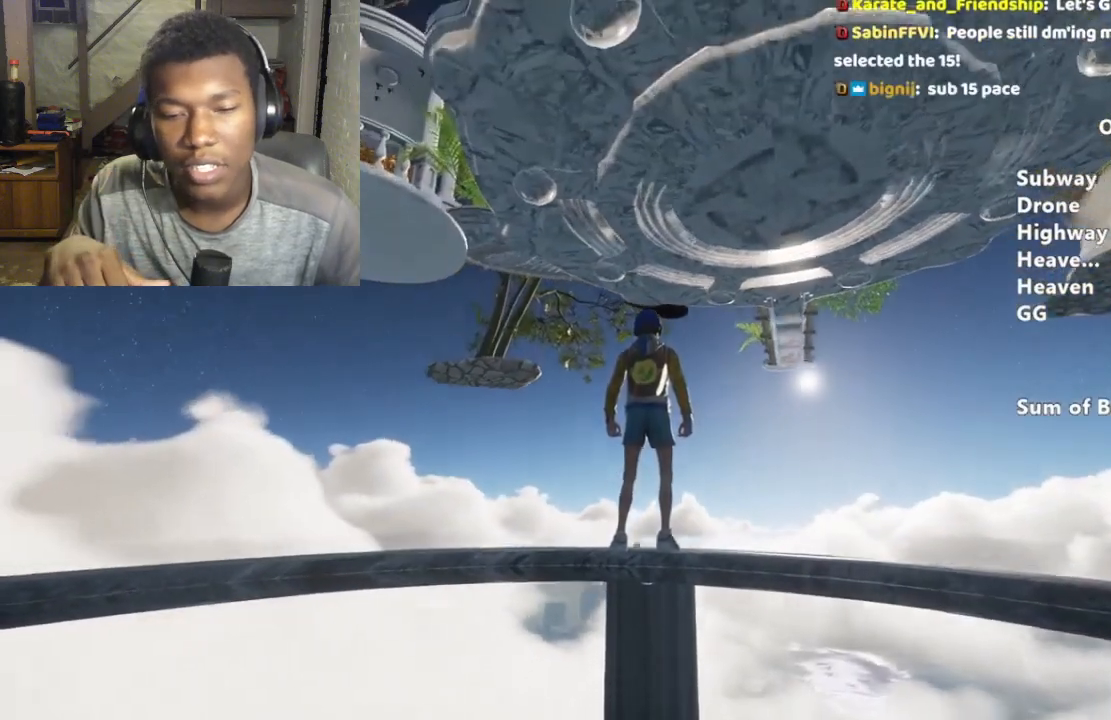
{"keys": ["shift"], "mouse": [], "events": []}
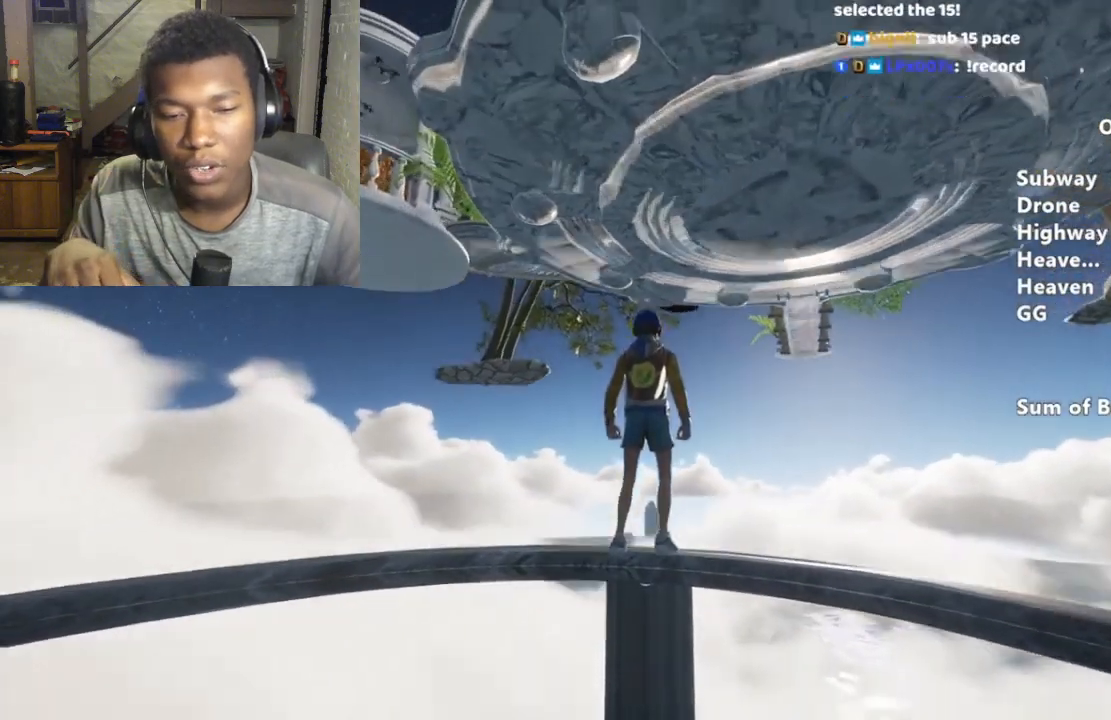
{"keys": ["shift"], "mouse": [], "events": []}
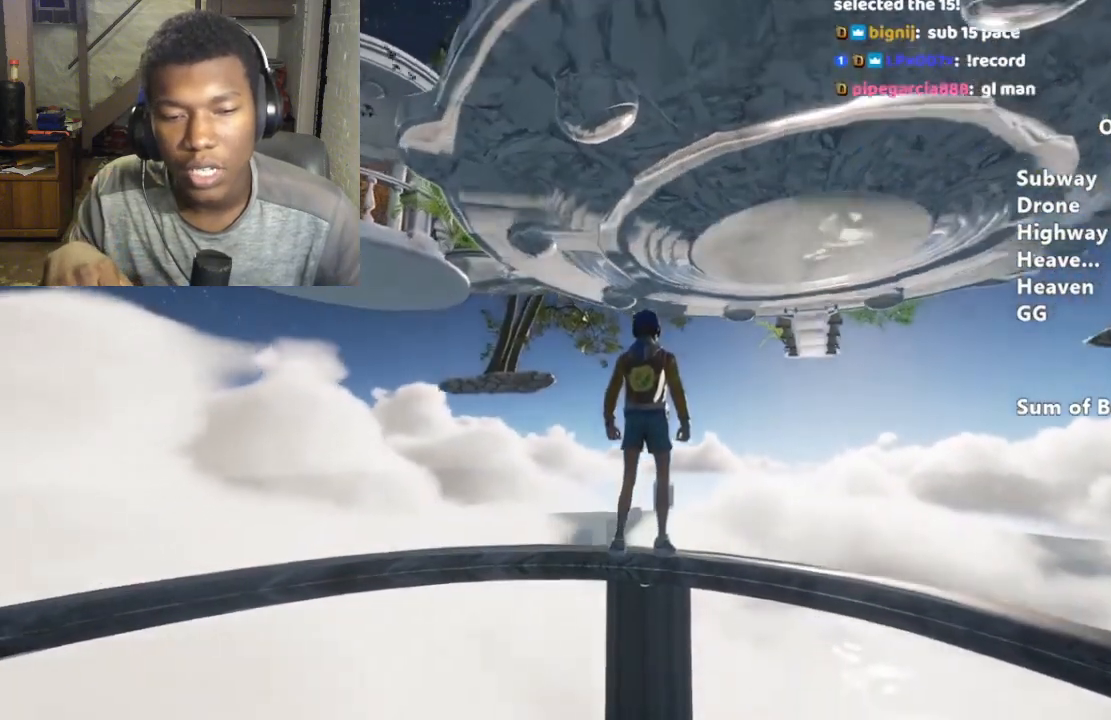
{"keys": ["shift"], "mouse": [], "events": []}
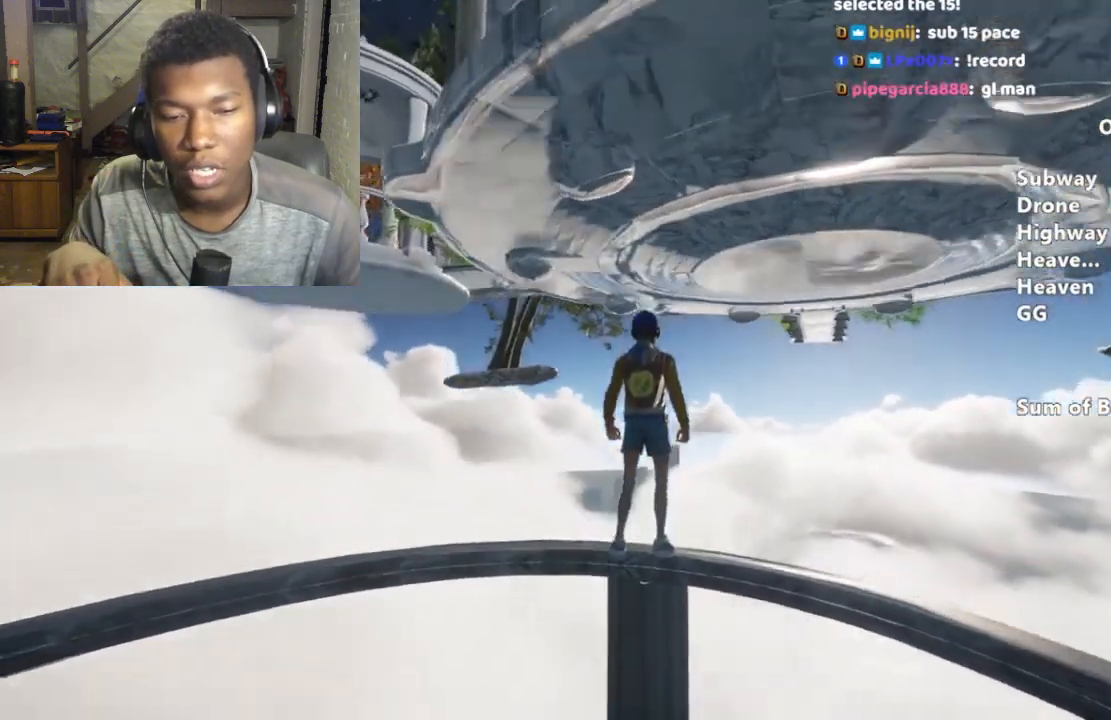
{"keys": ["shift"], "mouse": [], "events": []}
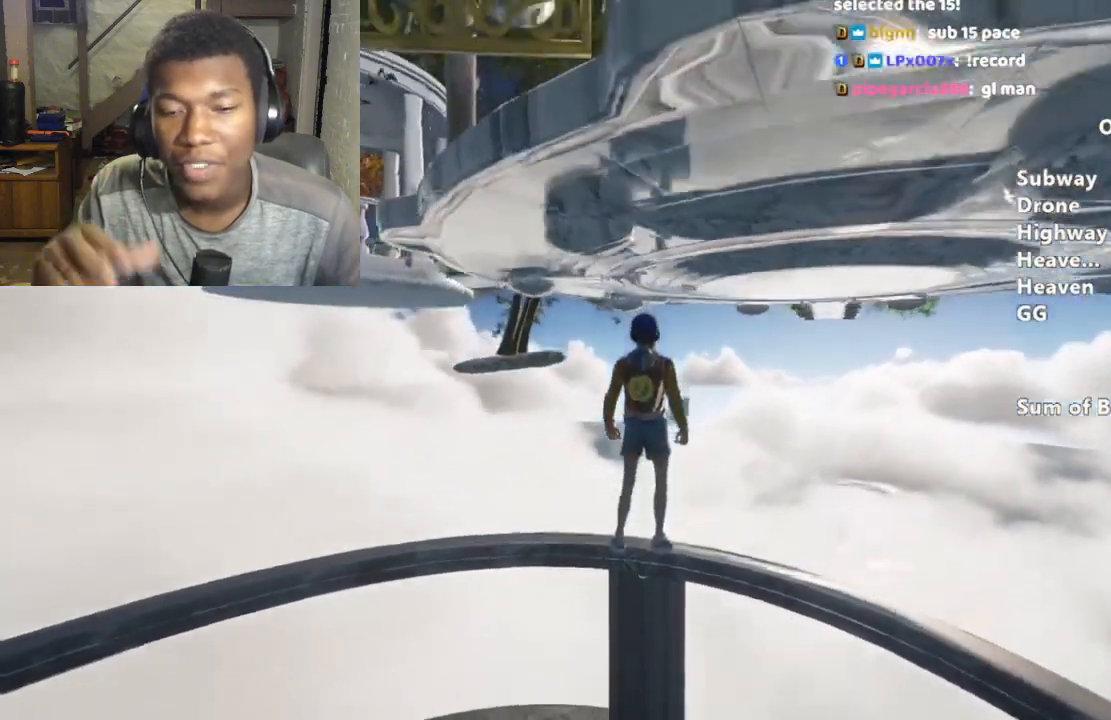
{"keys": ["shift"], "mouse": [], "events": []}
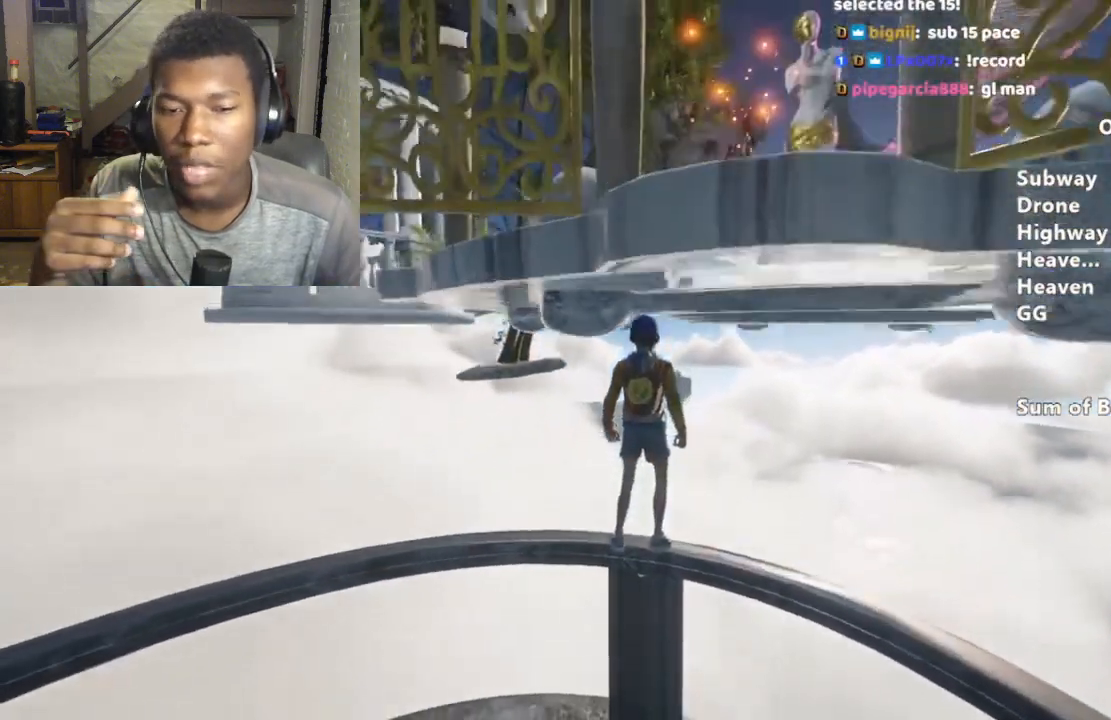
{"keys": ["shift", "w"], "mouse": [], "events": [[133, "space", "down"], [233, "space", "up"], [500, "w", "down"]]}
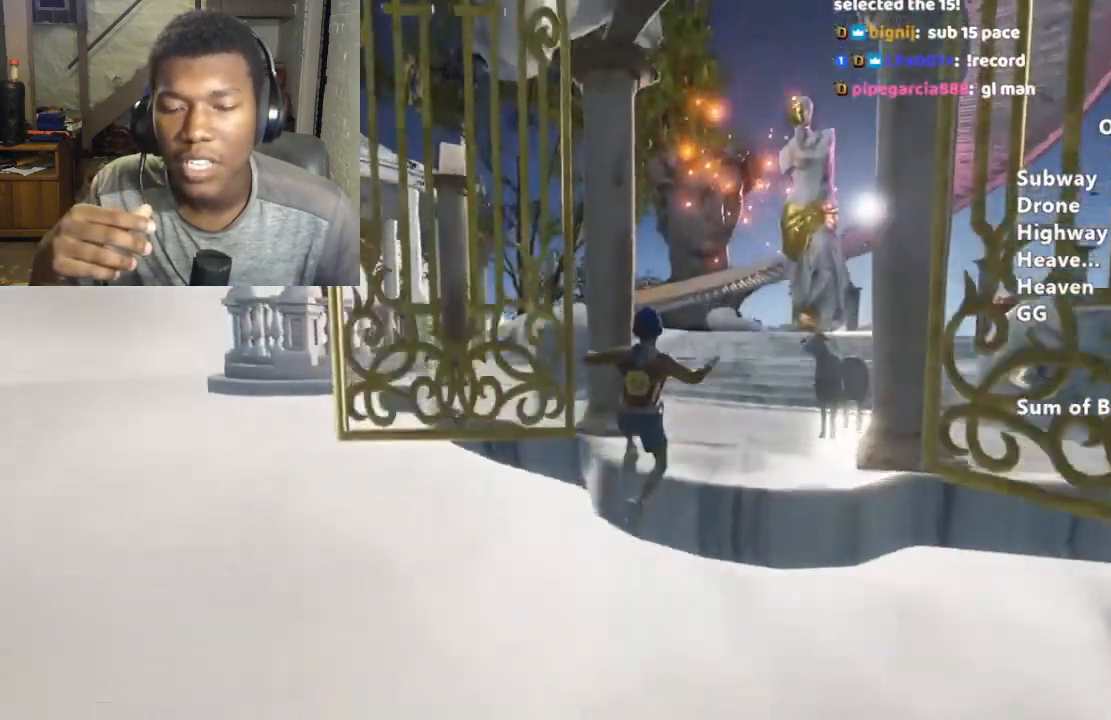
{"keys": ["shift", "w"], "mouse": [], "events": [[67, "d", "down"], [233, "d", "up"]]}
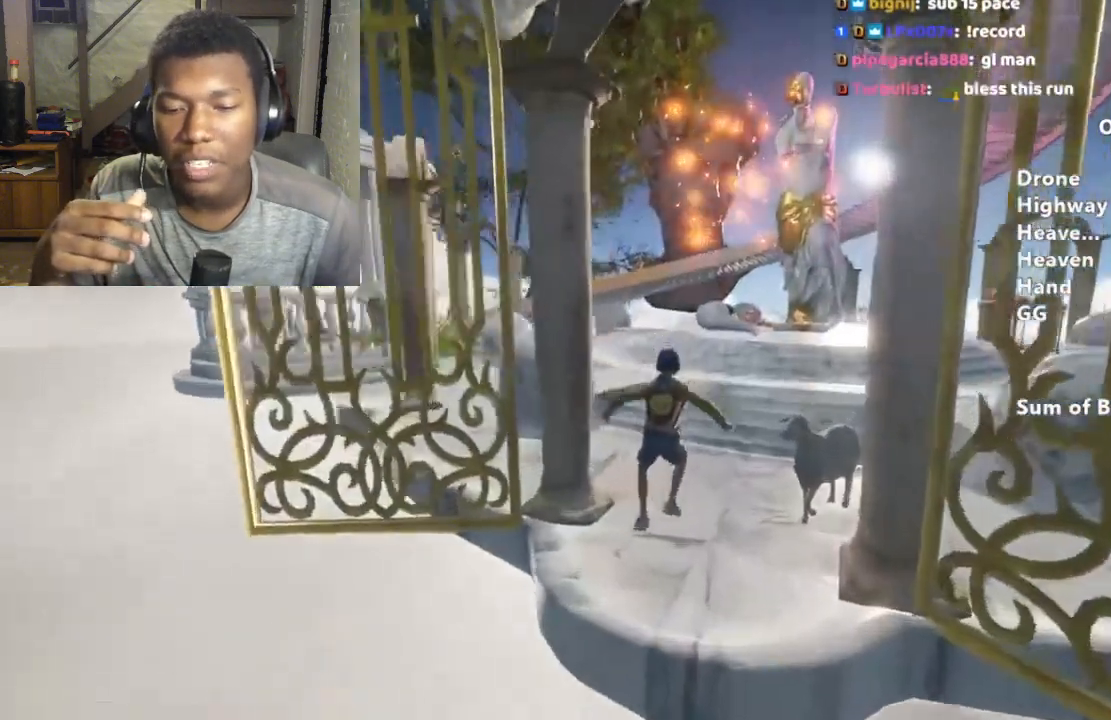
{"keys": ["shift", "space", "w"], "mouse": [], "events": [[433, "space", "down"]]}
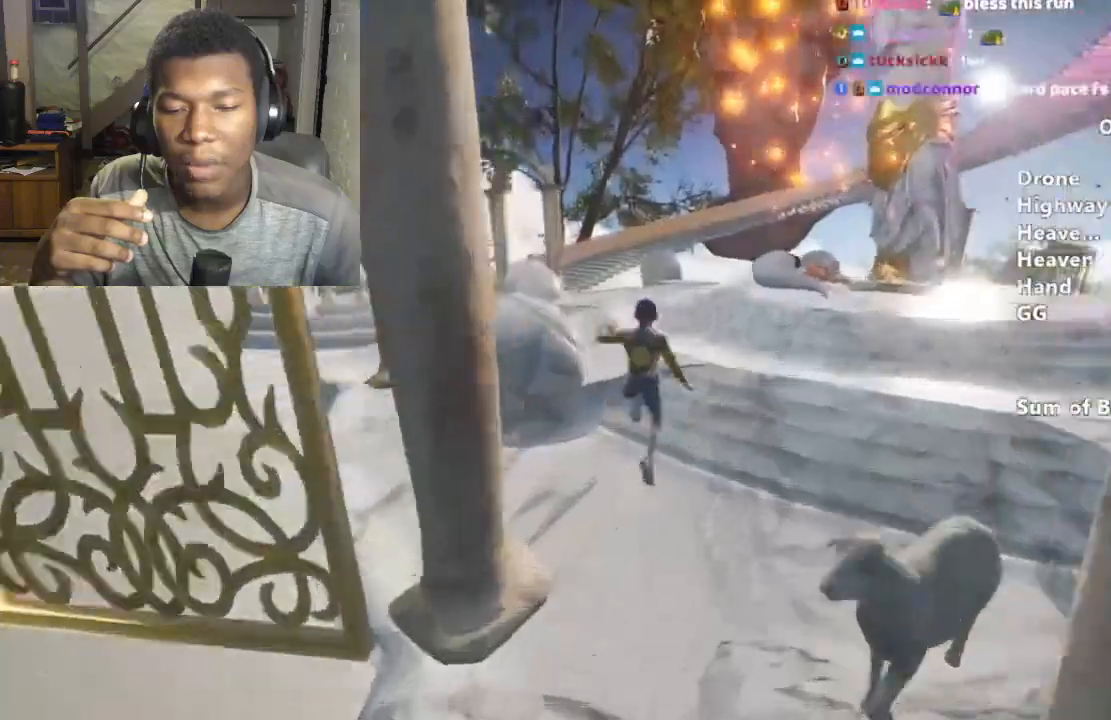
{"keys": ["shift", "w"], "mouse": [], "events": [[33, "space", "up"], [167, "a", "down"], [367, "a", "up"]]}
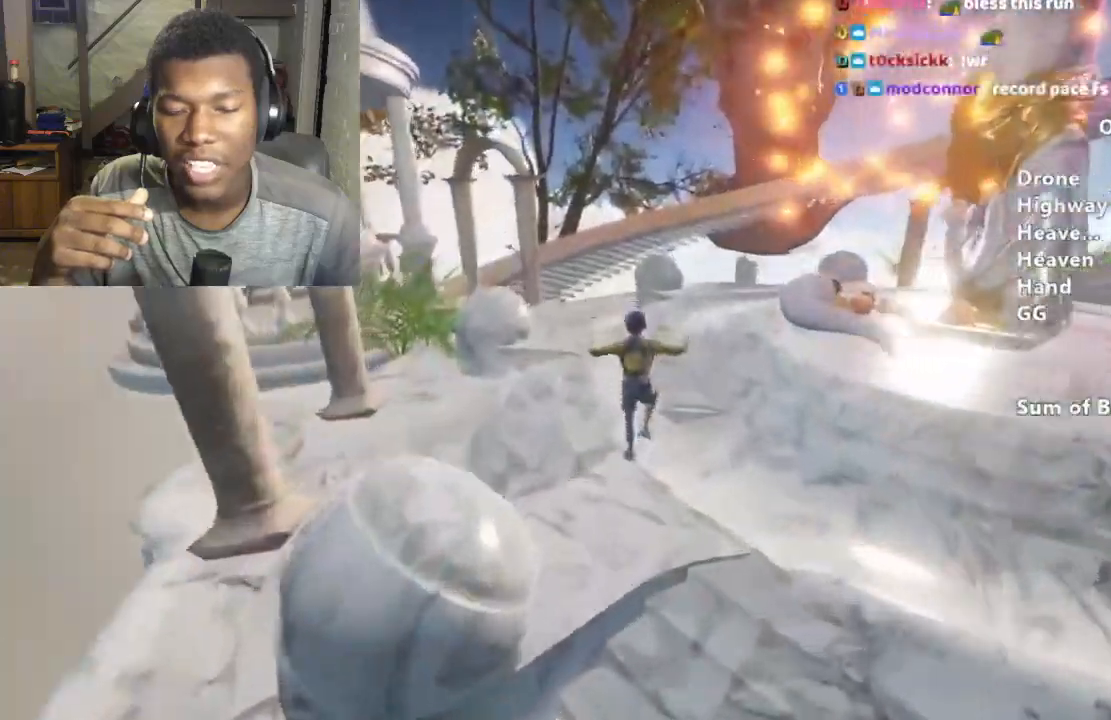
{"keys": ["shift", "w"], "mouse": [], "events": [[200, "a", "down"], [300, "a", "up"]]}
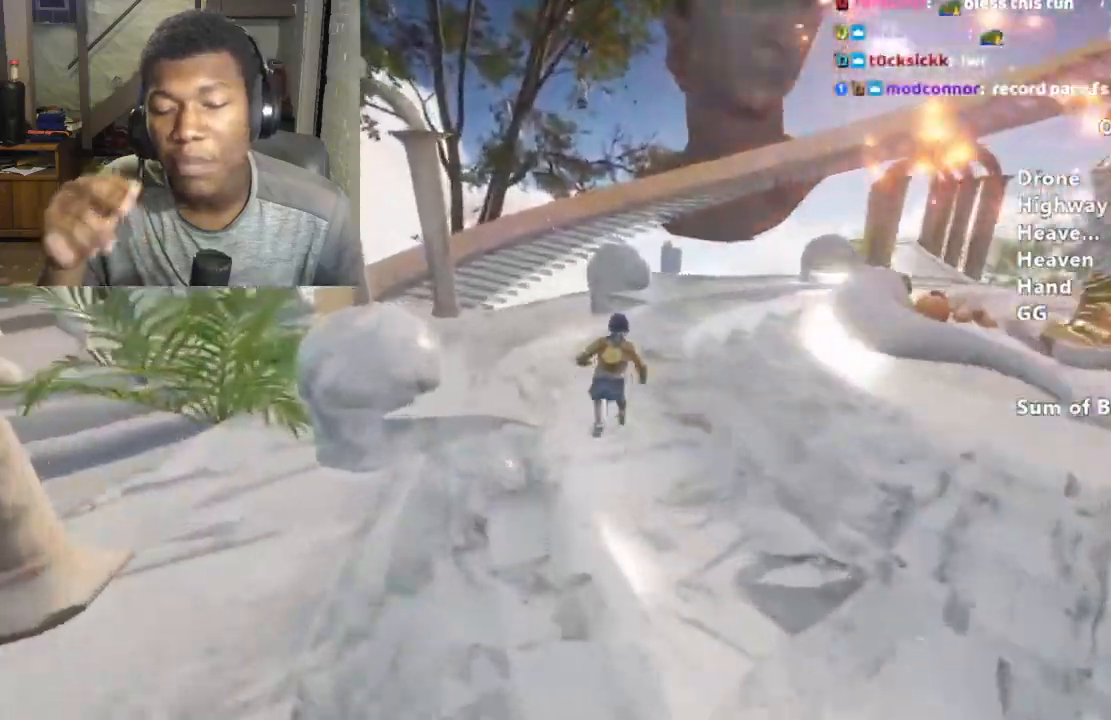
{"keys": ["shift", "space", "w"], "mouse": [], "events": [[500, "space", "down"]]}
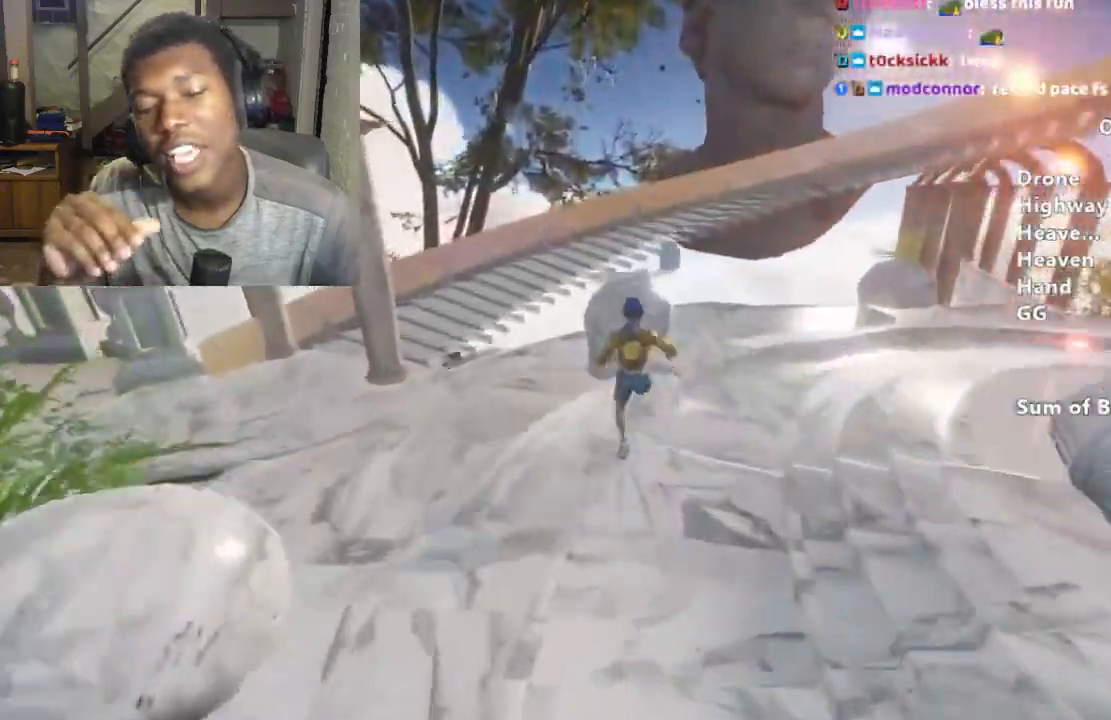
{"keys": ["shift", "space", "w"], "mouse": [], "events": [[100, "space", "up"], [167, "space", "down"], [267, "space", "up"], [333, "space", "down"], [400, "space", "up"], [500, "space", "down"]]}
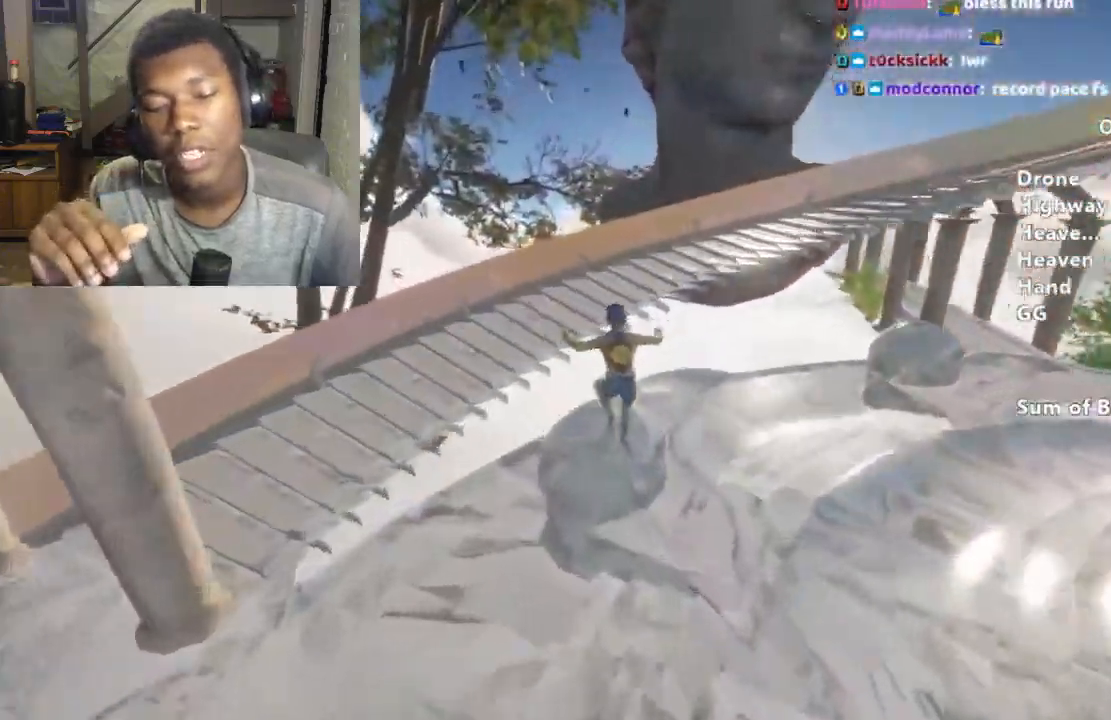
{"keys": ["d", "shift", "w"], "mouse": [], "events": [[100, "space", "up"], [167, "space", "down"], [300, "d", "down"], [300, "space", "up"]]}
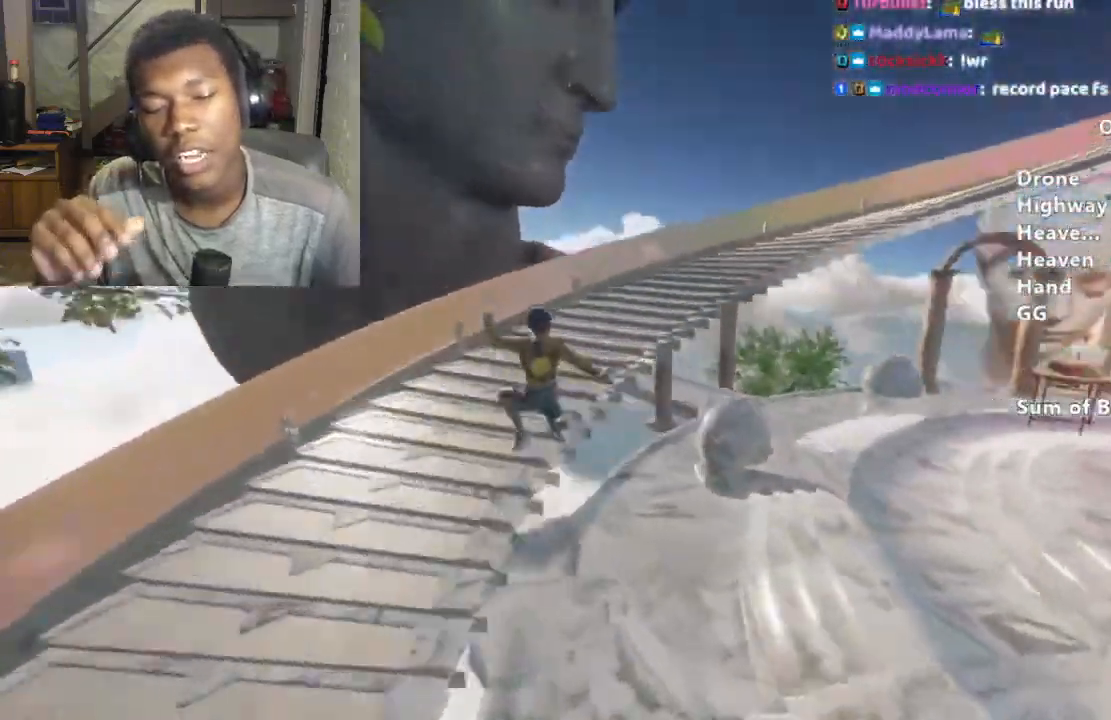
{"keys": ["shift", "w"], "mouse": [], "events": [[367, "d", "up"]]}
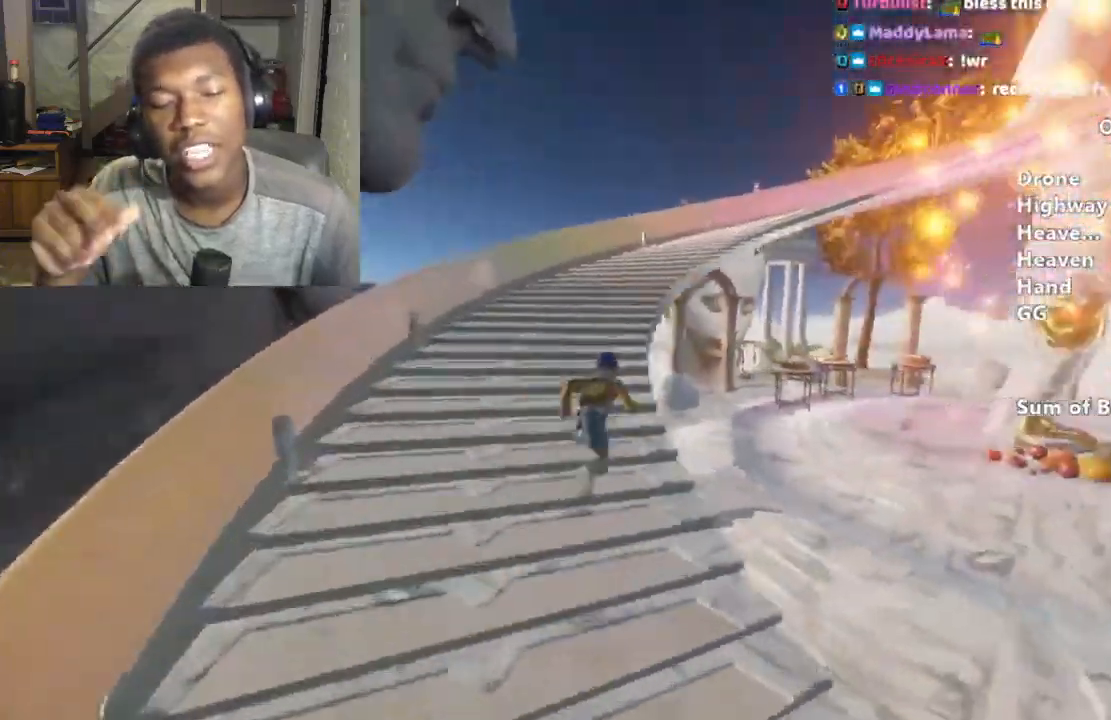
{"keys": ["shift", "w"], "mouse": [], "events": []}
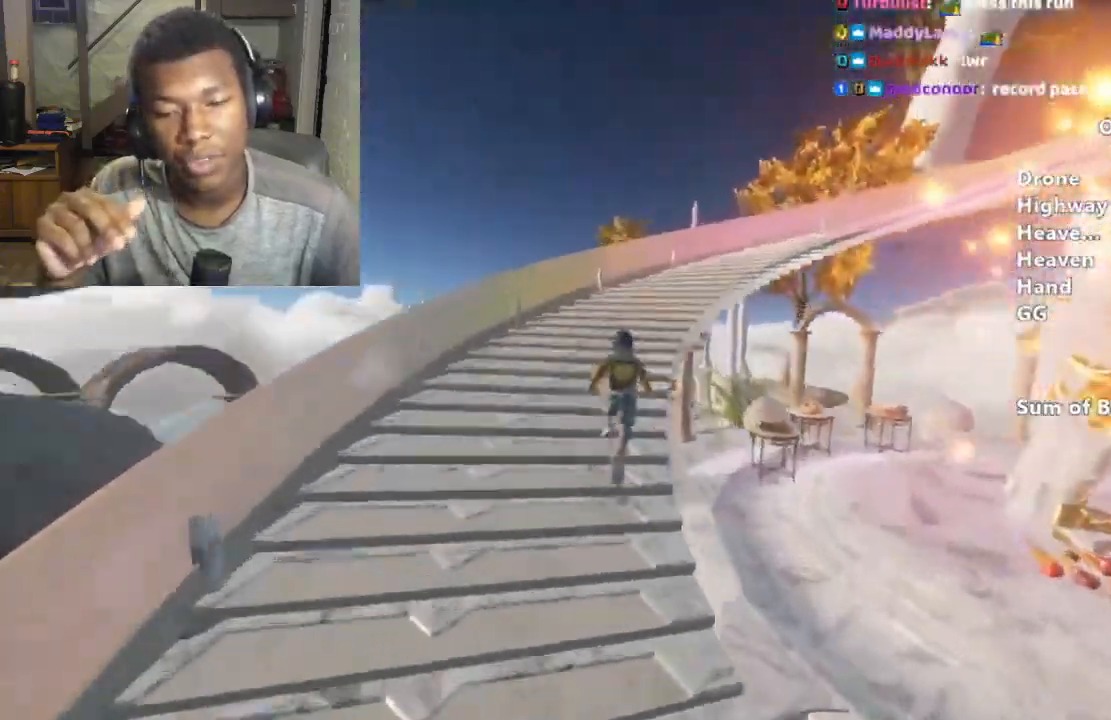
{"keys": ["shift", "w"], "mouse": [], "events": []}
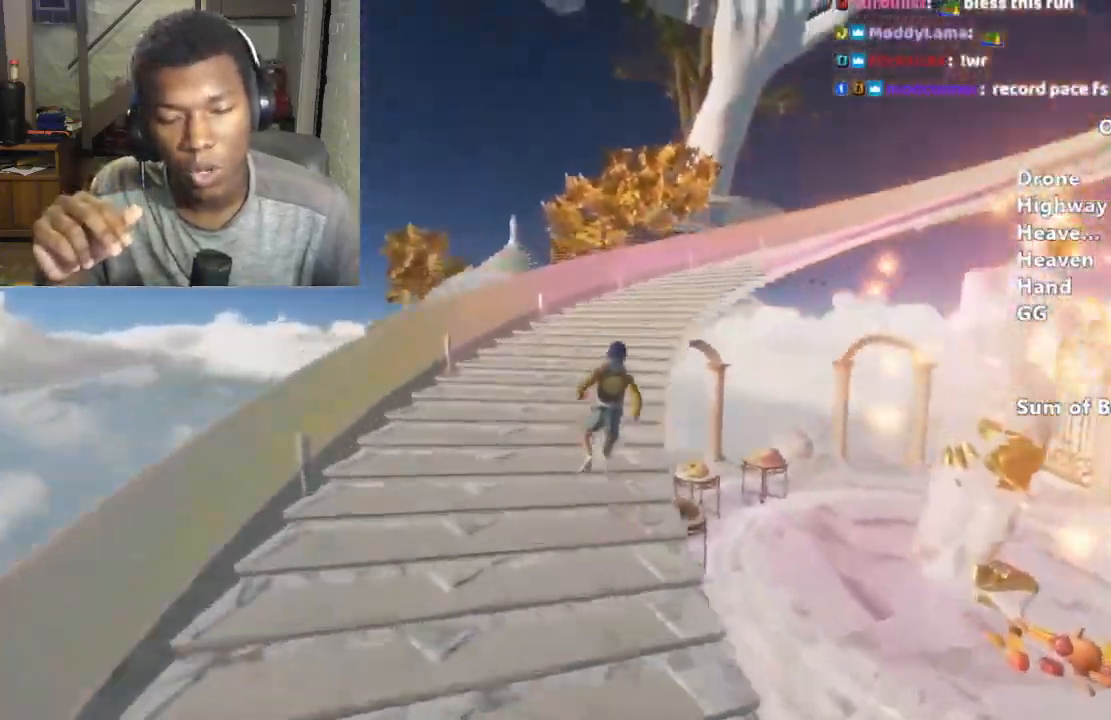
{"keys": ["shift", "w"], "mouse": [], "events": []}
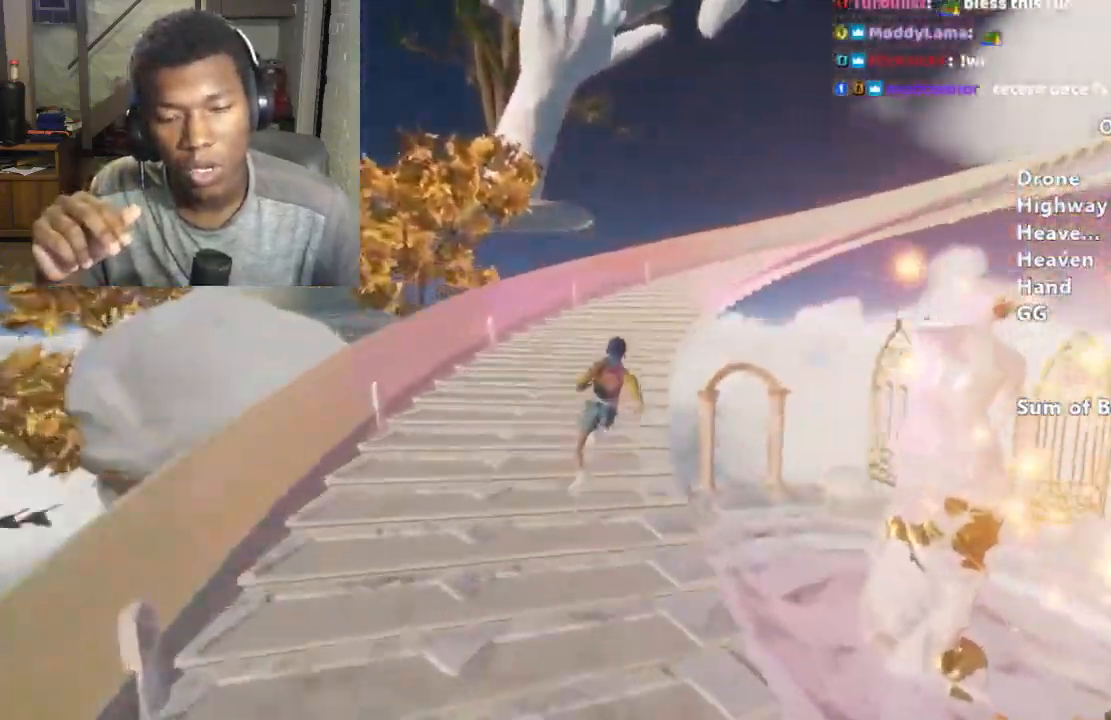
{"keys": ["shift", "w"], "mouse": [], "events": []}